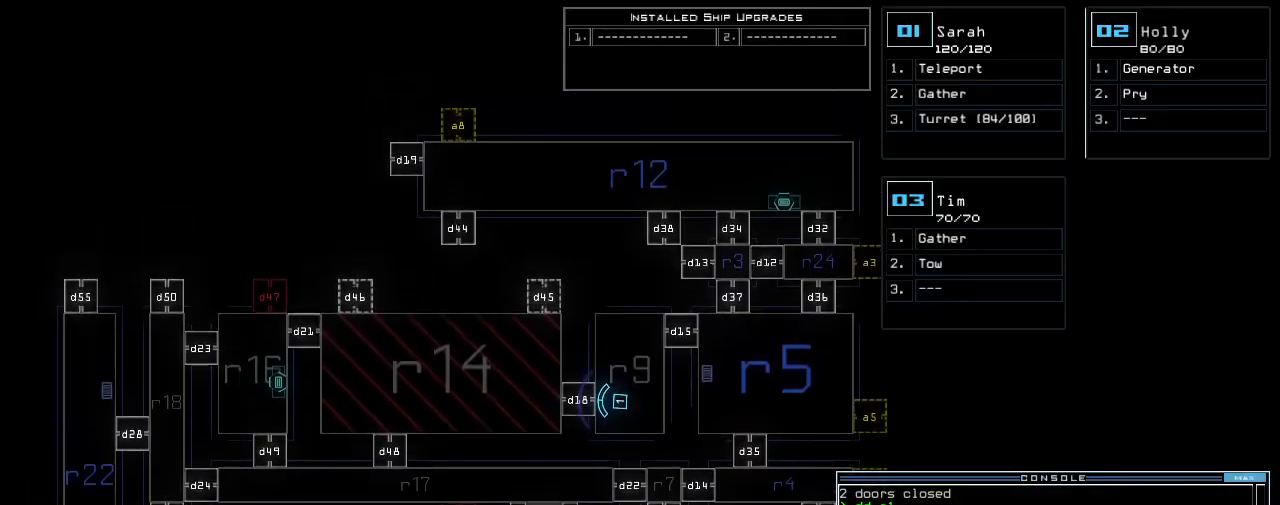
Gameplay with keyboard; each line is a JSON object with the keys held at the frame after it. "events" lists presses ("down") and releases ("up") of ".", "0", "1", "2", "3", "4", "5", "6", "7", "8", "9", "a", "b", "backspace", "c", "caps_lock", "comma", "ctrl_l", "ctrl_r", "d", "down", "e", "equals", "escape", "f", "f8", "g", "h", "i", "j", "k", "l", "left", "m", "minus", "n", "o", "p", "q", "quote", "r", "return", "right", "s", "semicolon", "shift_l", "shift_r", "space", "t", "tab", "tilde", "u", "up", "v", "w", "x", "y" and "z" between this image and that frame as [ms after this image, input, new state], when the widget could be followed in between. No other keys are recorded. Mouse input is not recorded.
{"keys": ["up"], "events": [[500, "up", "down"]]}
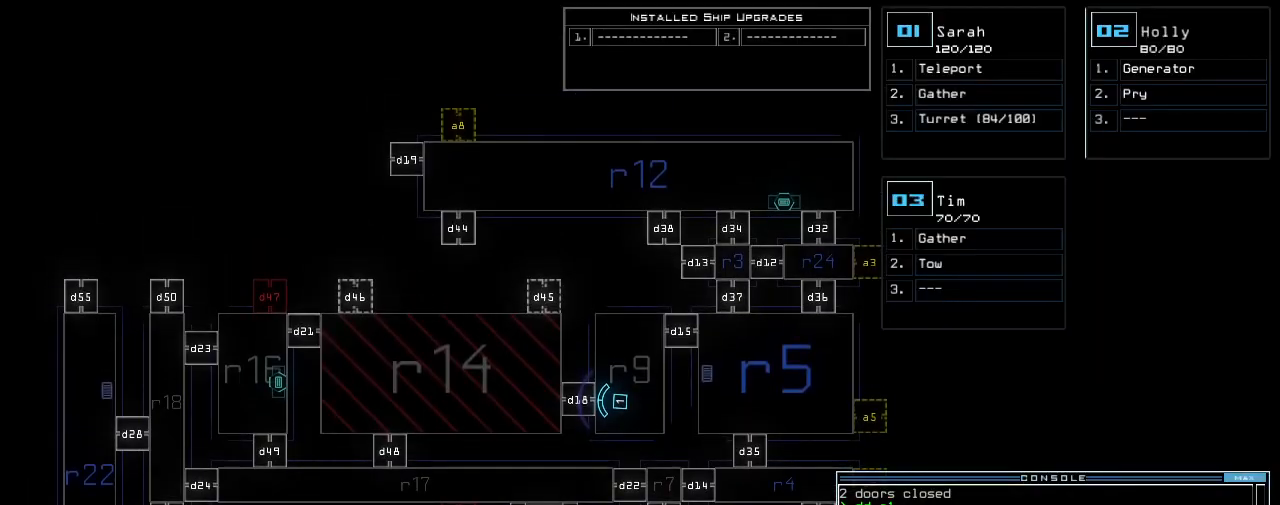
{"keys": ["up"], "events": [[20, "2", "down"], [60, "2", "up"], [60, "left", "down"], [200, "left", "up"], [280, "right", "down"], [400, "right", "up"]]}
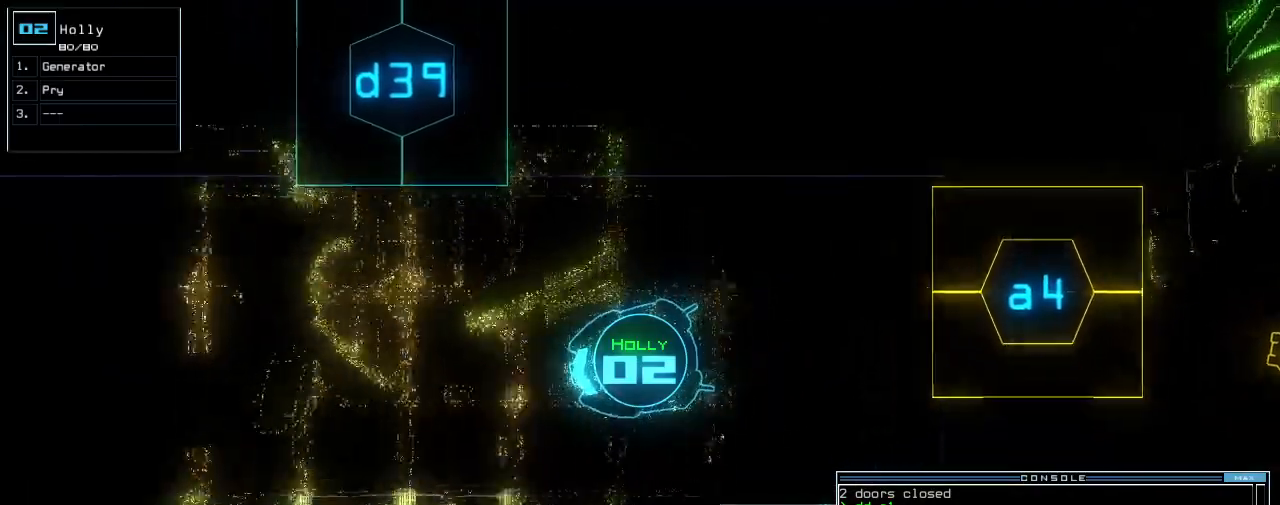
{"keys": ["up"], "events": [[60, "right", "down"], [140, "right", "up"]]}
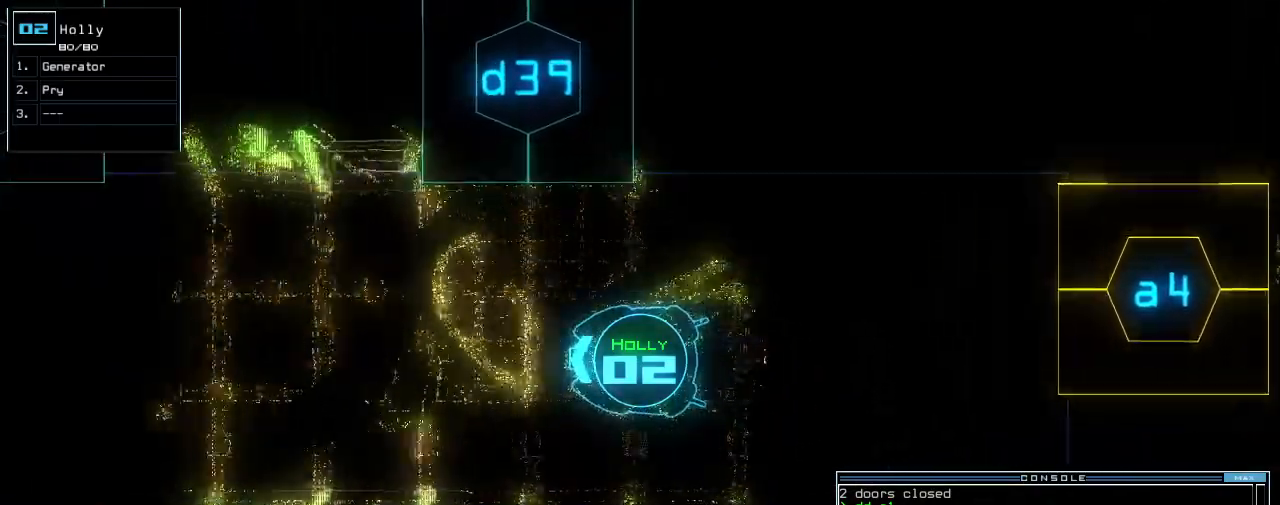
{"keys": ["up"], "events": []}
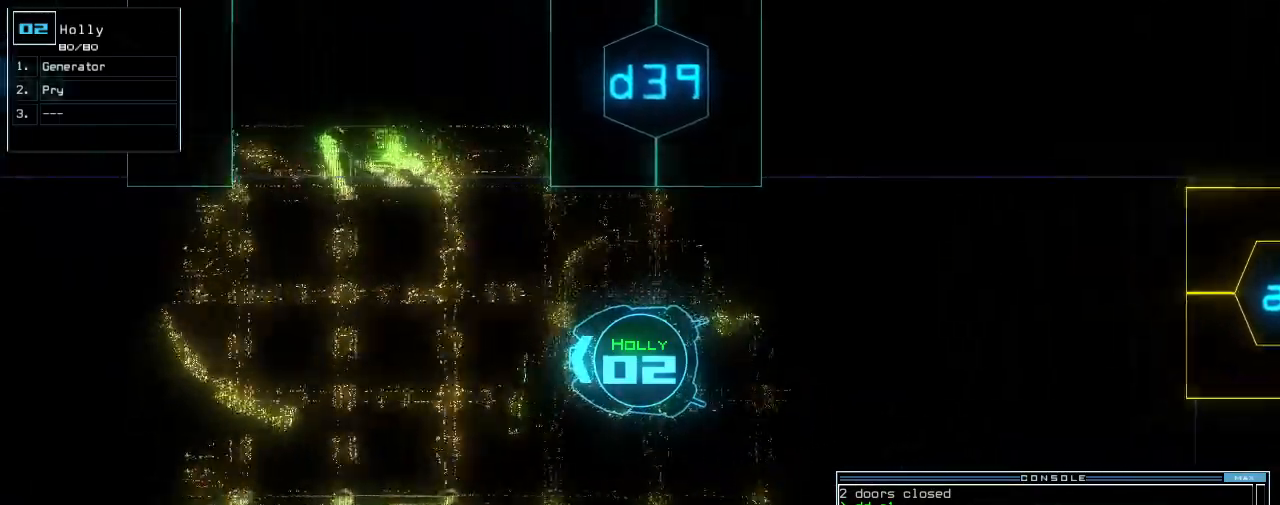
{"keys": ["up"], "events": []}
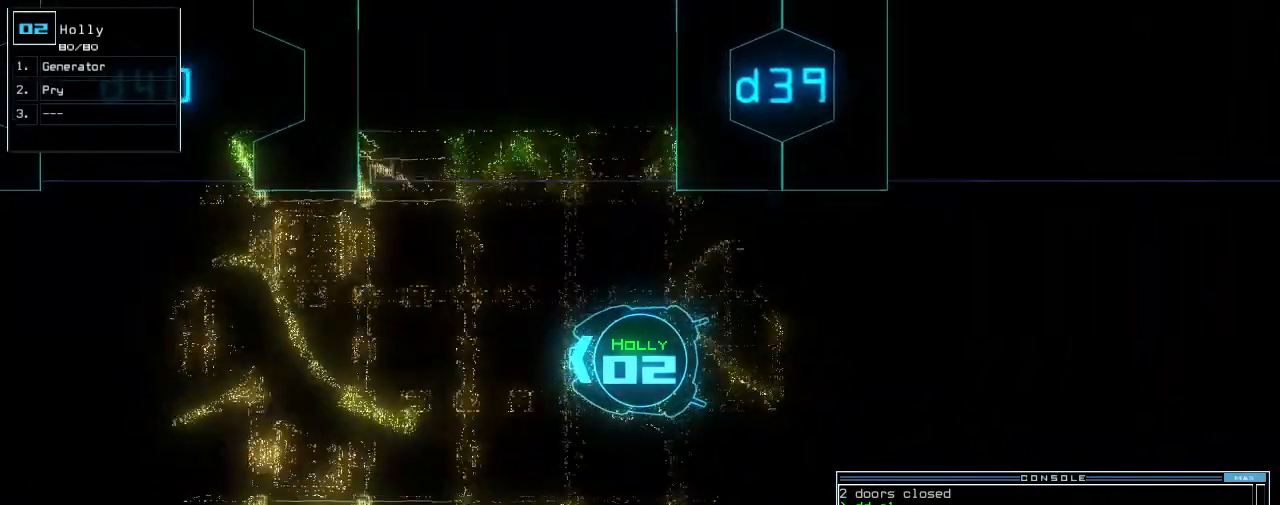
{"keys": ["up"], "events": [[400, "right", "down"], [440, "right", "up"], [480, "right", "down"], [500, "right", "up"]]}
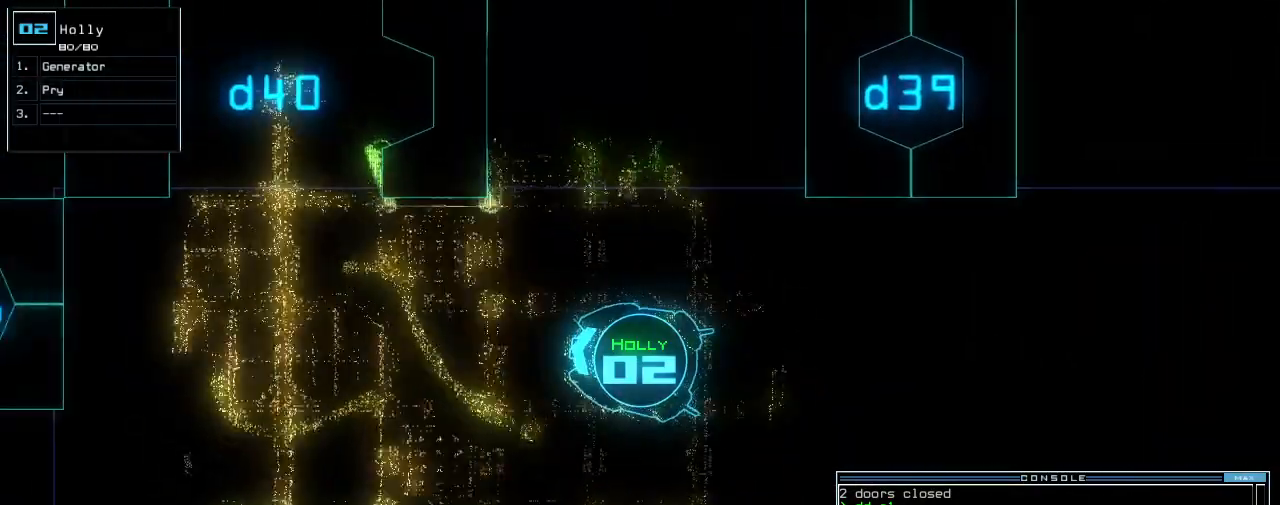
{"keys": ["up"], "events": [[300, "left", "down"], [380, "left", "up"]]}
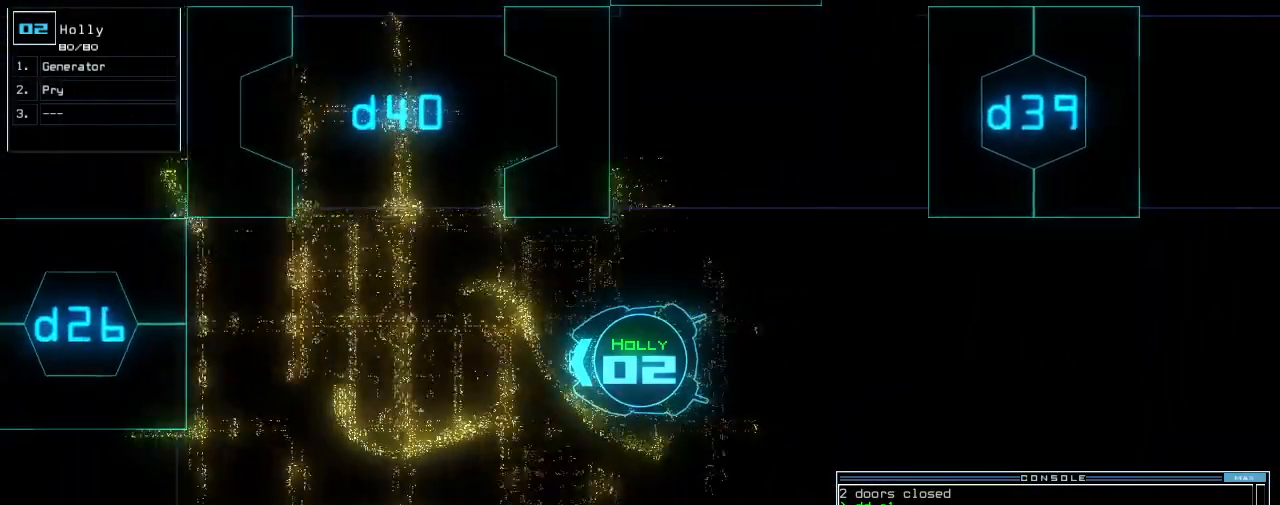
{"keys": ["up"], "events": [[80, "right", "down"], [160, "right", "up"]]}
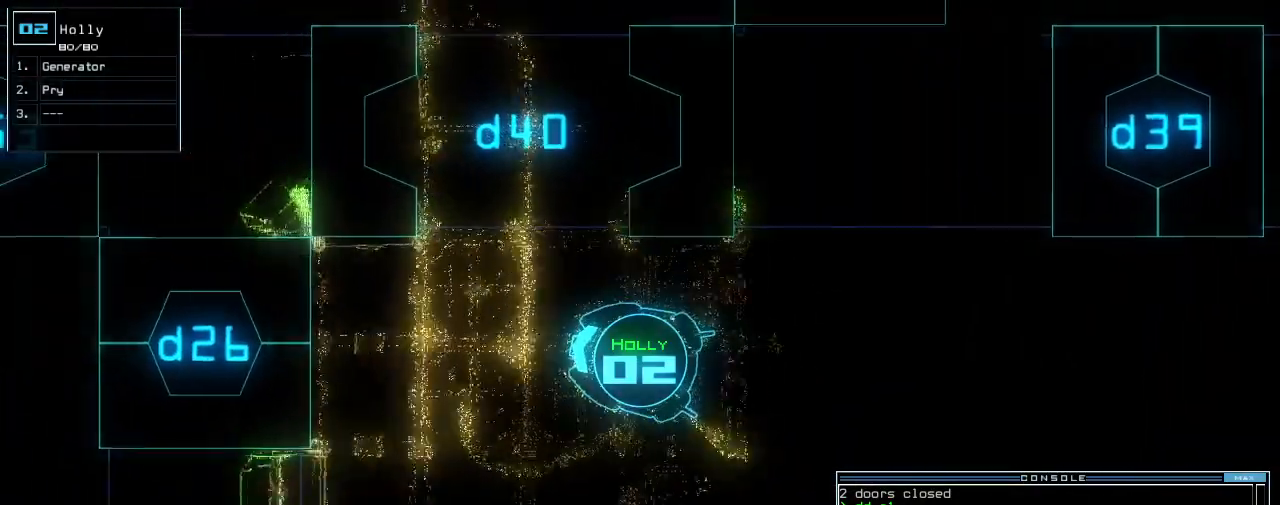
{"keys": ["right", "up"], "events": [[120, "right", "down"], [220, "right", "up"], [340, "right", "down"]]}
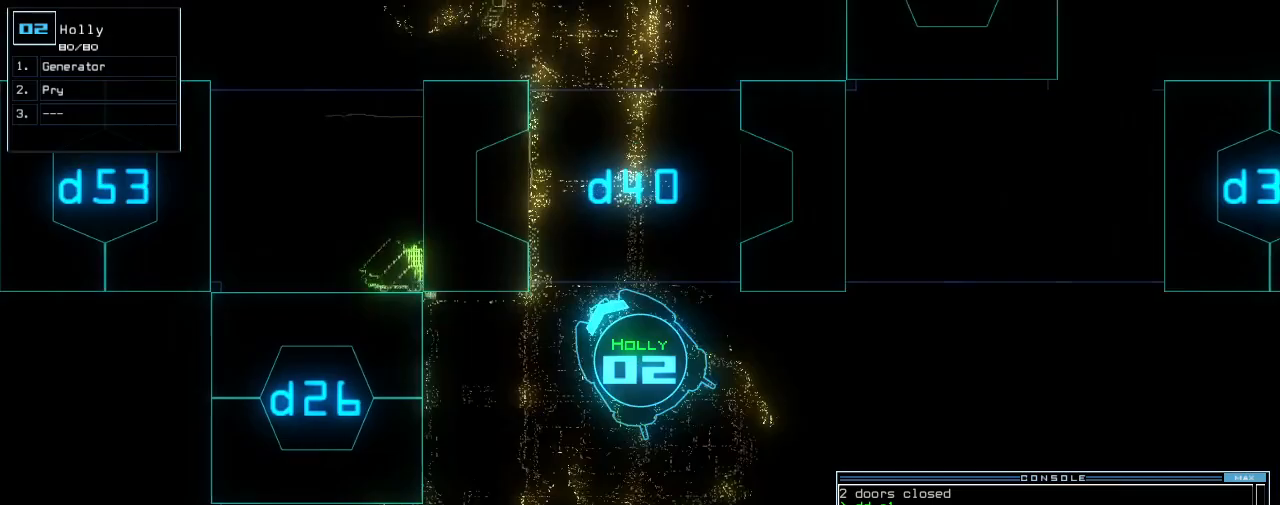
{"keys": ["up"], "events": [[220, "right", "up"]]}